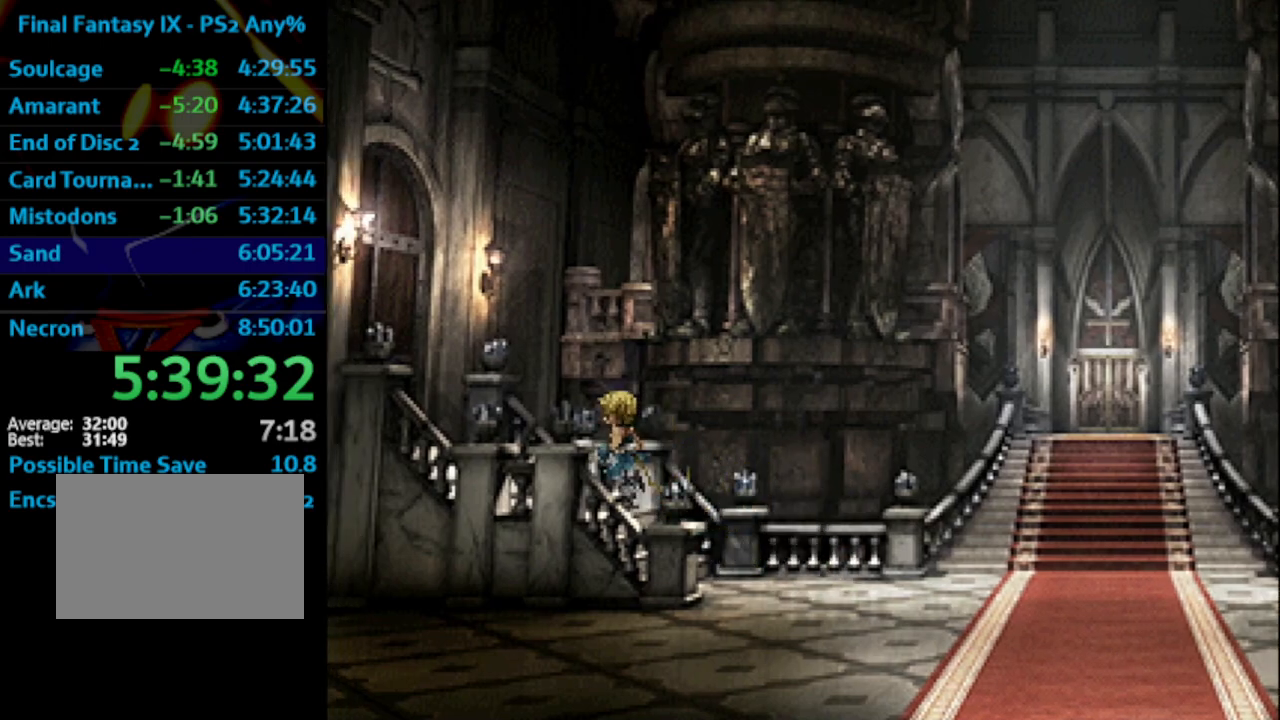
Gameplay with a controller (PlayStation layout); each line is a JSON object with the inputs held at the frame after it. "events" lists button and stick changes between this image and that frame as [ms after this image, input, new state], when the widget could be followed in between. Not read: L3 R3.
{"buttons": ["DPAD_UP", "DPAD_LEFT"], "left_stick": "center", "right_stick": "center", "events": [[417, "DPAD_UP", "down"]]}
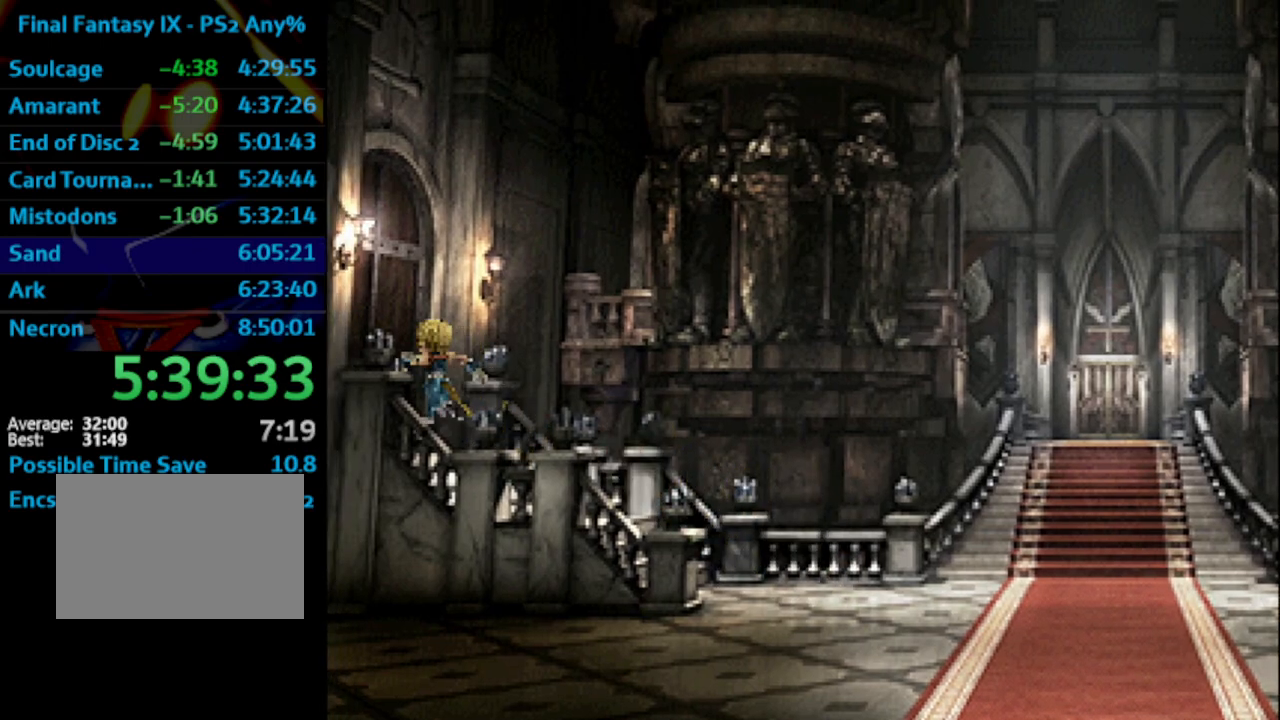
{"buttons": ["DPAD_LEFT"], "left_stick": "center", "right_stick": "center", "events": [[83, "DPAD_UP", "up"]]}
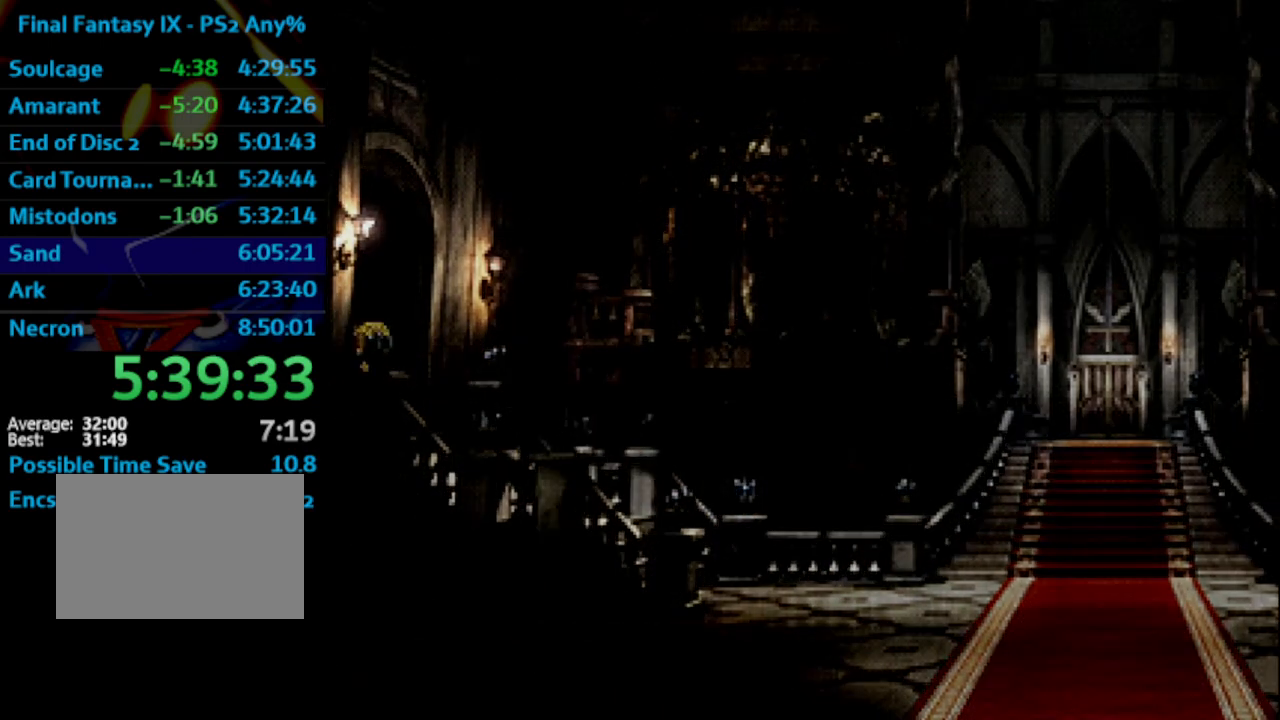
{"buttons": ["DPAD_LEFT"], "left_stick": "center", "right_stick": "center", "events": []}
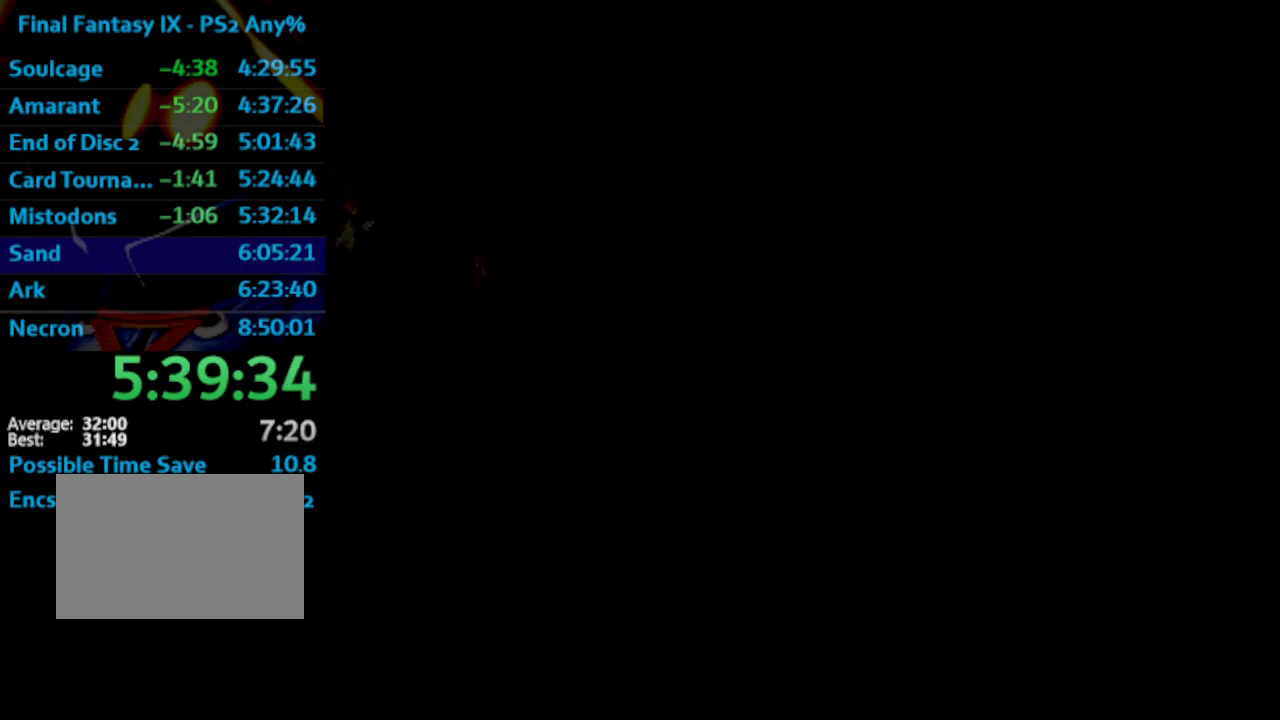
{"buttons": ["DPAD_LEFT"], "left_stick": "center", "right_stick": "center", "events": []}
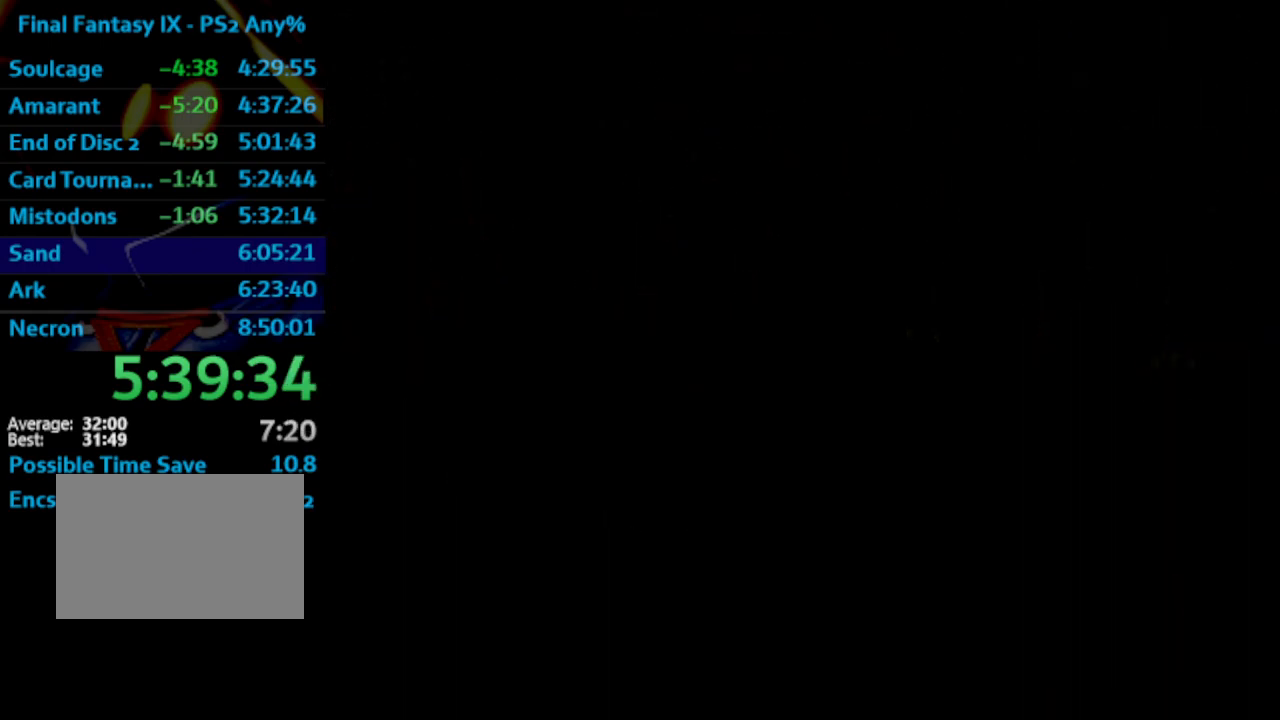
{"buttons": ["DPAD_LEFT"], "left_stick": "center", "right_stick": "center", "events": []}
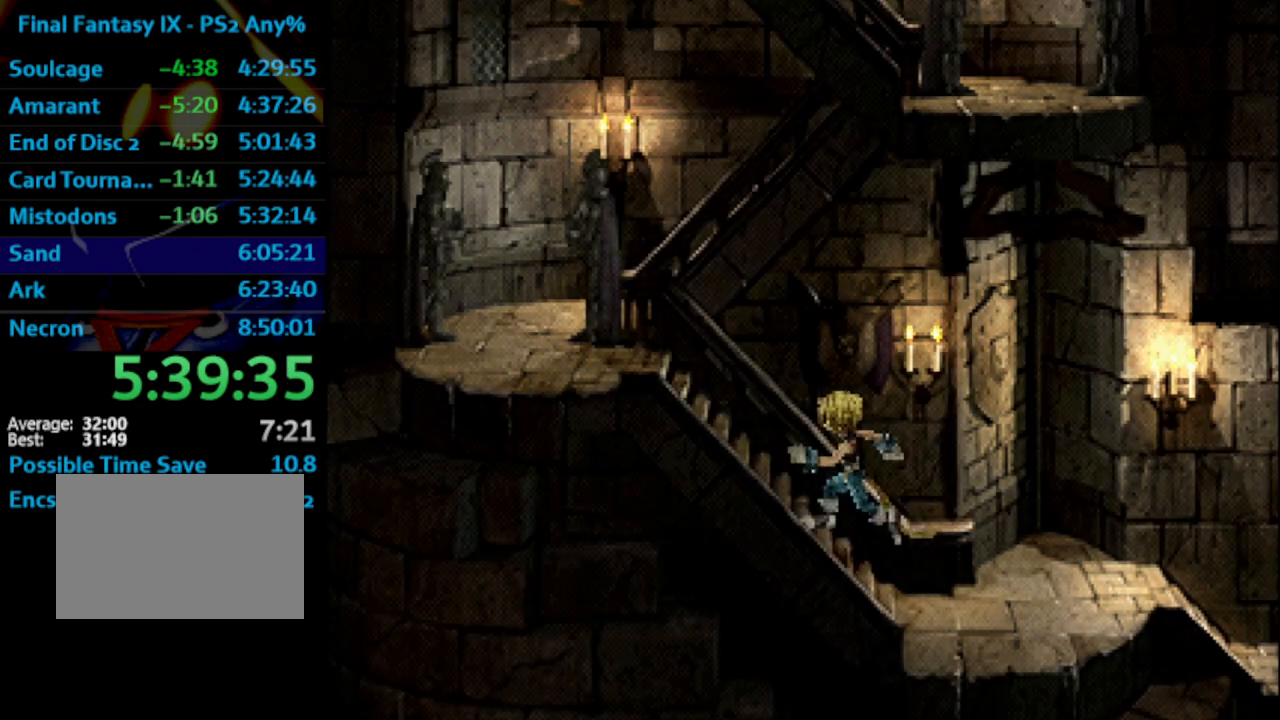
{"buttons": ["DPAD_UP", "DPAD_LEFT"], "left_stick": "center", "right_stick": "center", "events": [[500, "DPAD_UP", "down"]]}
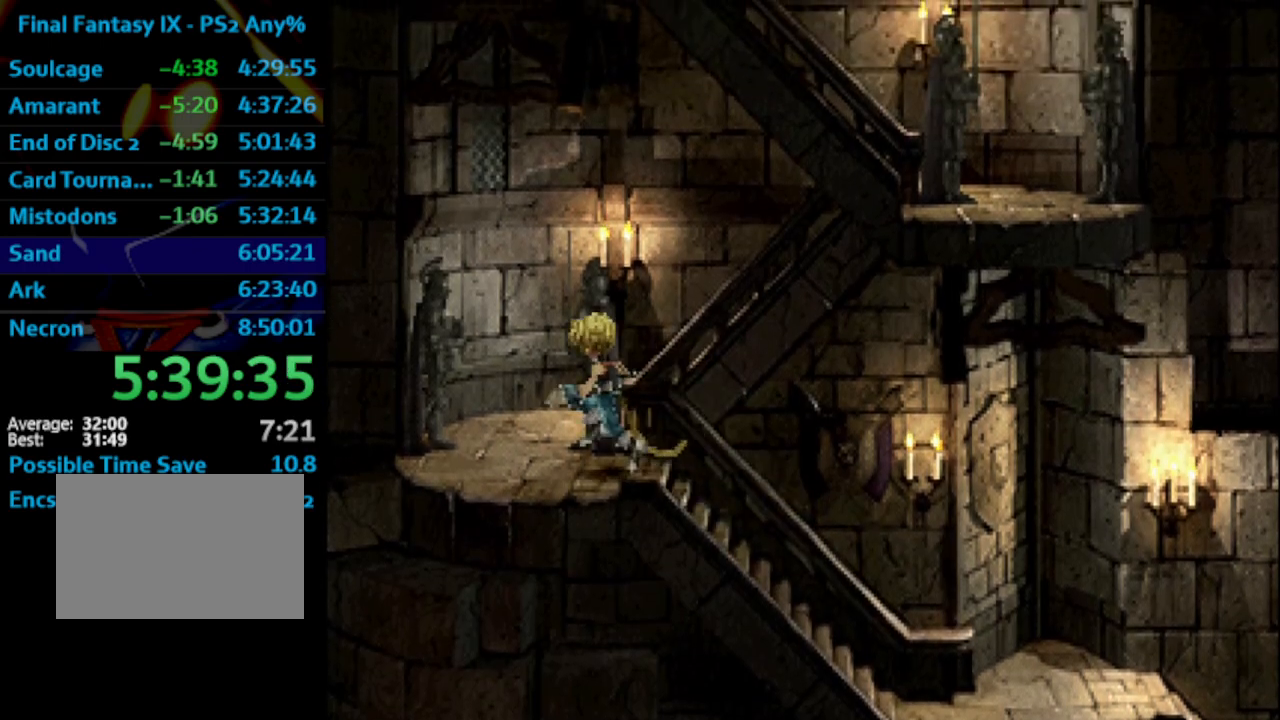
{"buttons": ["DPAD_UP", "DPAD_RIGHT"], "left_stick": "center", "right_stick": "center", "events": [[67, "DPAD_LEFT", "up"], [267, "DPAD_RIGHT", "down"]]}
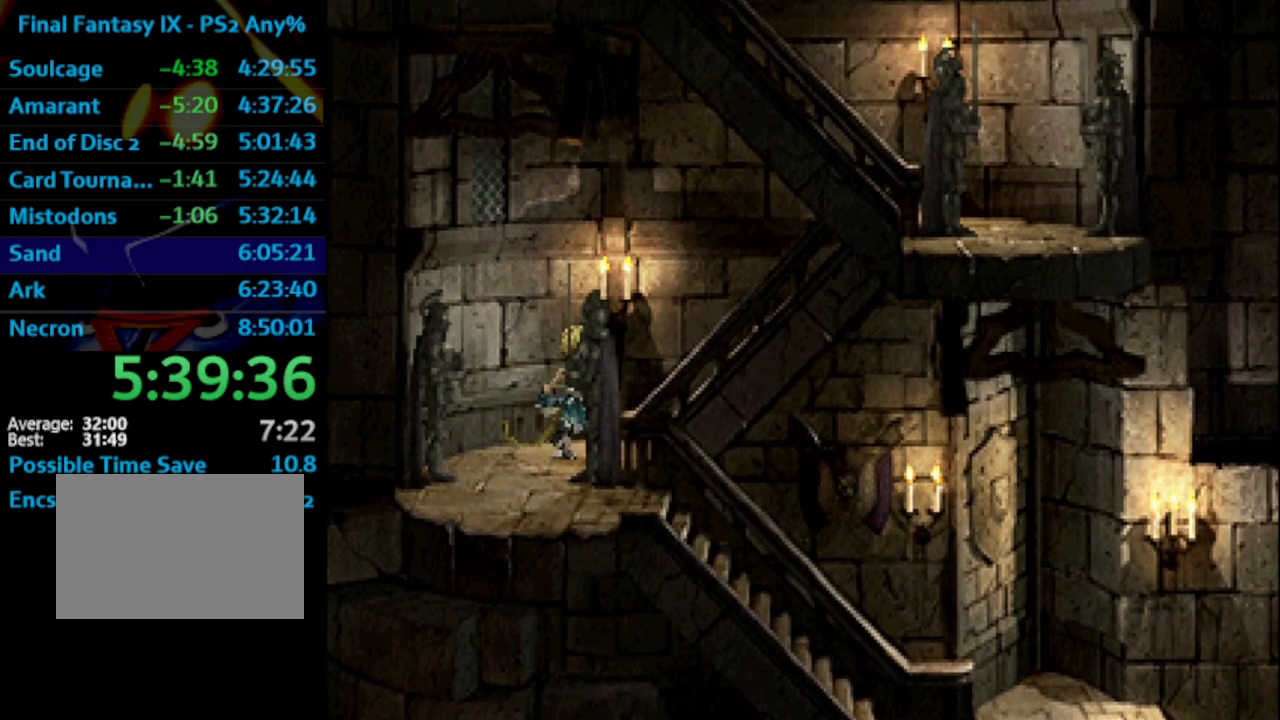
{"buttons": ["DPAD_RIGHT"], "left_stick": "center", "right_stick": "center", "events": [[17, "DPAD_UP", "up"]]}
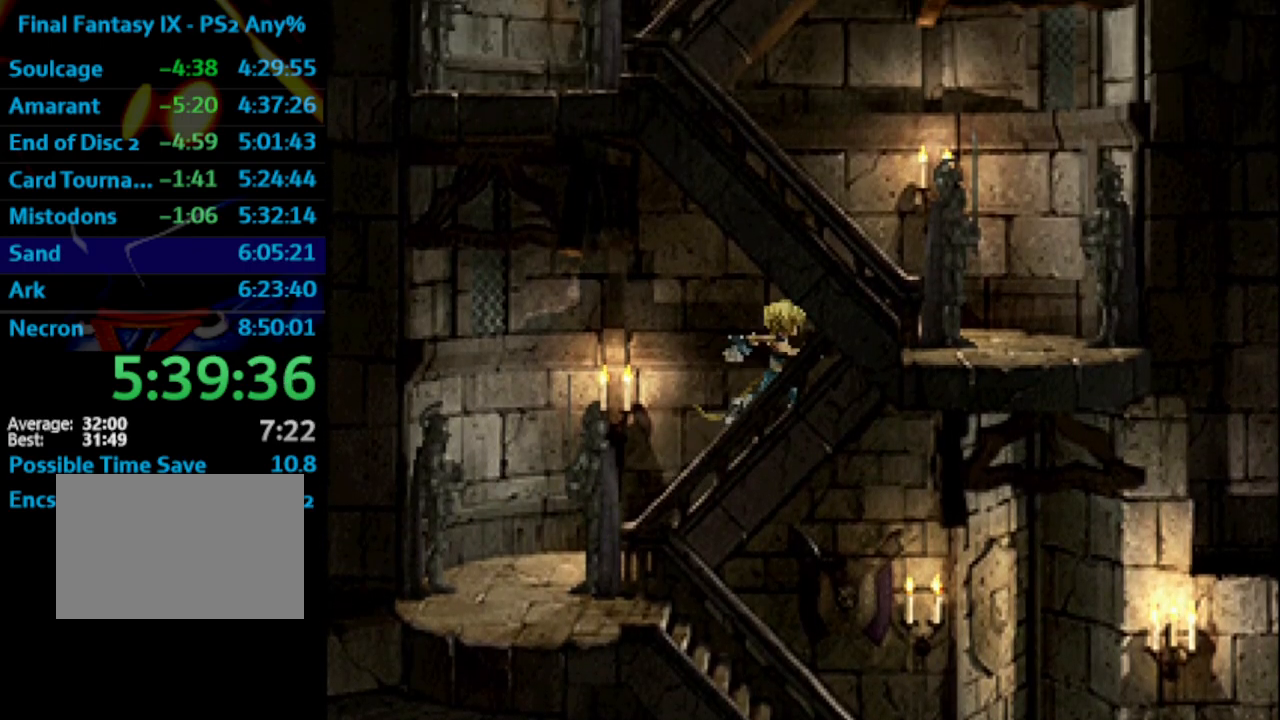
{"buttons": ["DPAD_DOWN", "DPAD_RIGHT"], "left_stick": "center", "right_stick": "center", "events": [[383, "DPAD_DOWN", "down"]]}
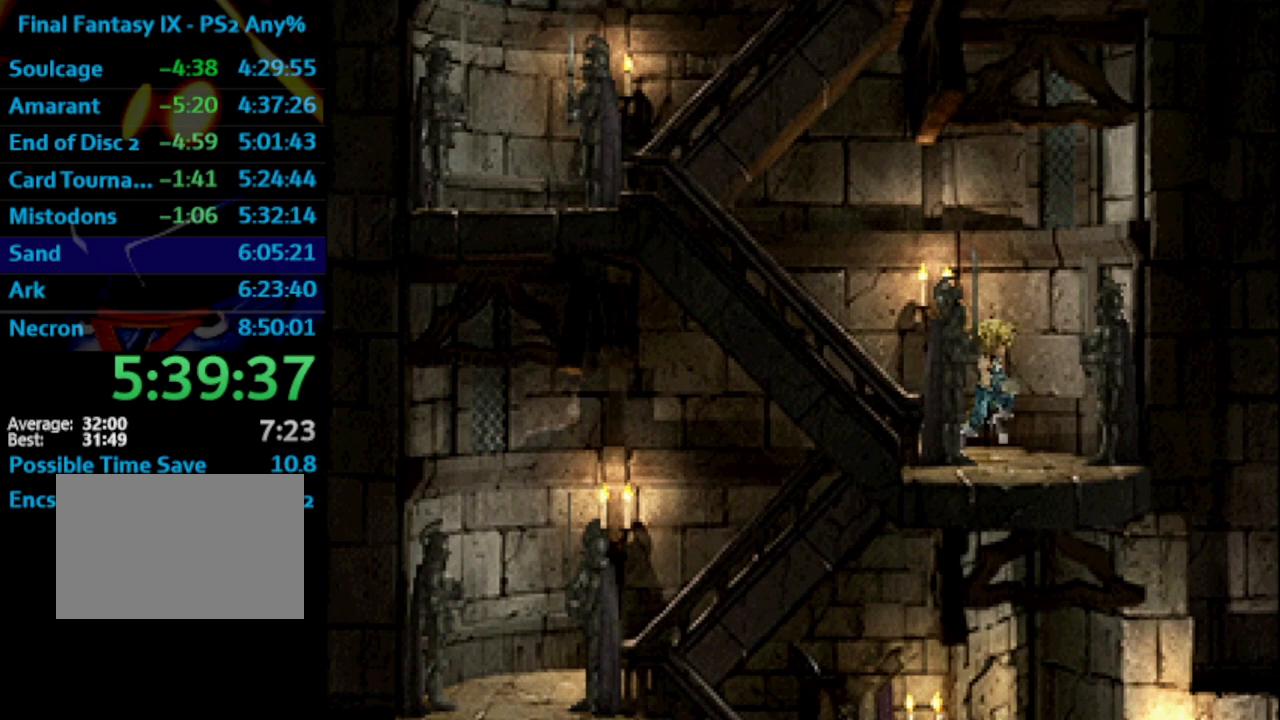
{"buttons": ["DPAD_LEFT"], "left_stick": "center", "right_stick": "center", "events": [[50, "DPAD_RIGHT", "up"], [267, "DPAD_LEFT", "down"], [333, "DPAD_DOWN", "up"]]}
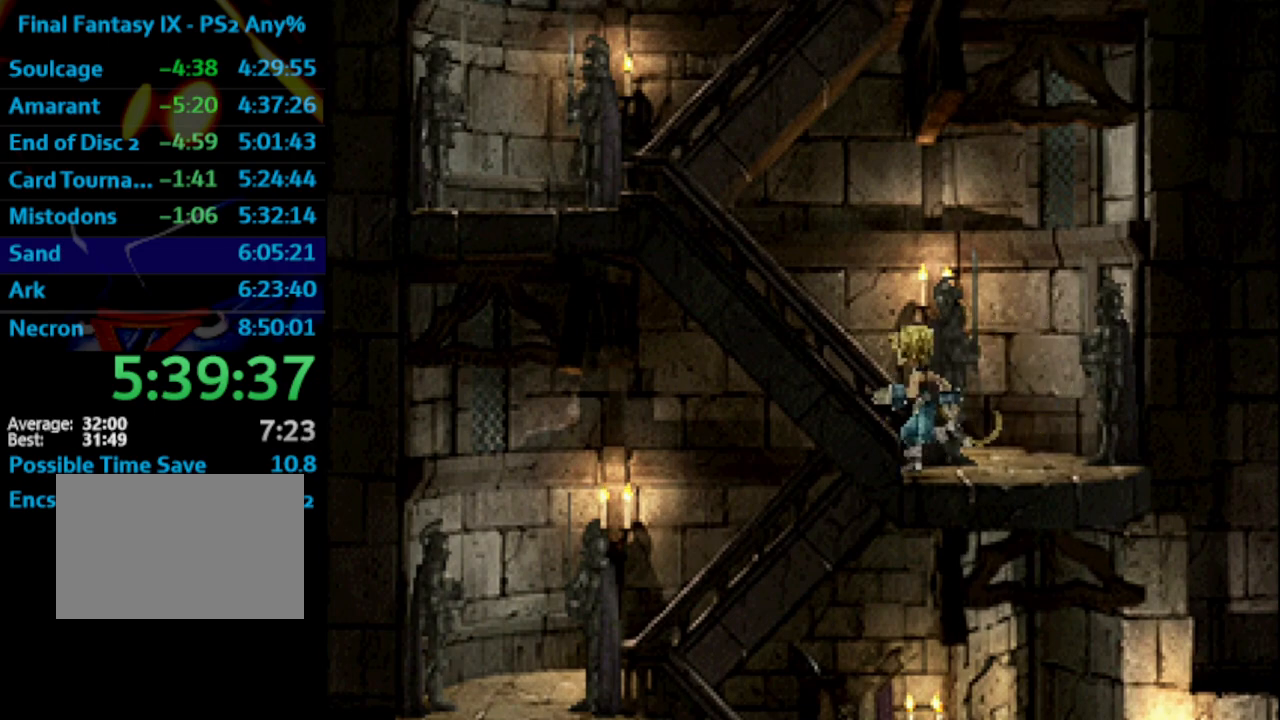
{"buttons": ["DPAD_LEFT"], "left_stick": "center", "right_stick": "center", "events": []}
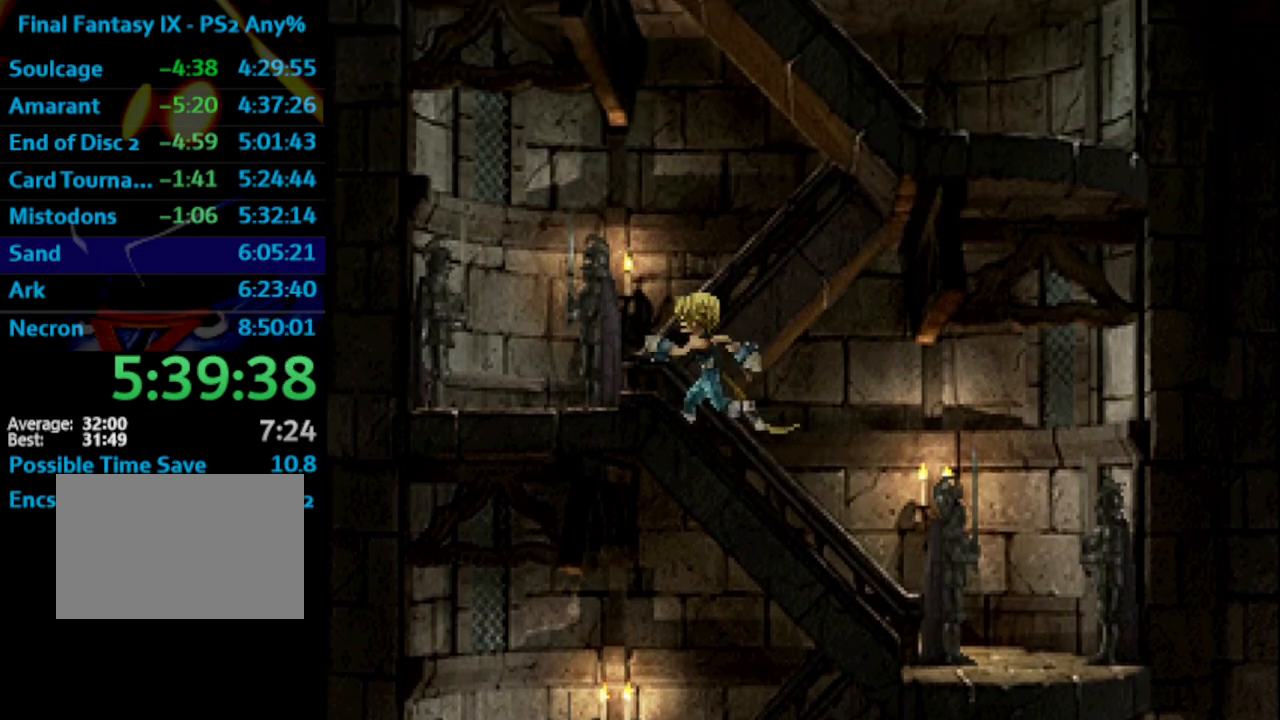
{"buttons": ["DPAD_UP", "DPAD_RIGHT"], "left_stick": "center", "right_stick": "center", "events": [[267, "DPAD_UP", "down"], [317, "DPAD_LEFT", "up"], [500, "DPAD_RIGHT", "down"]]}
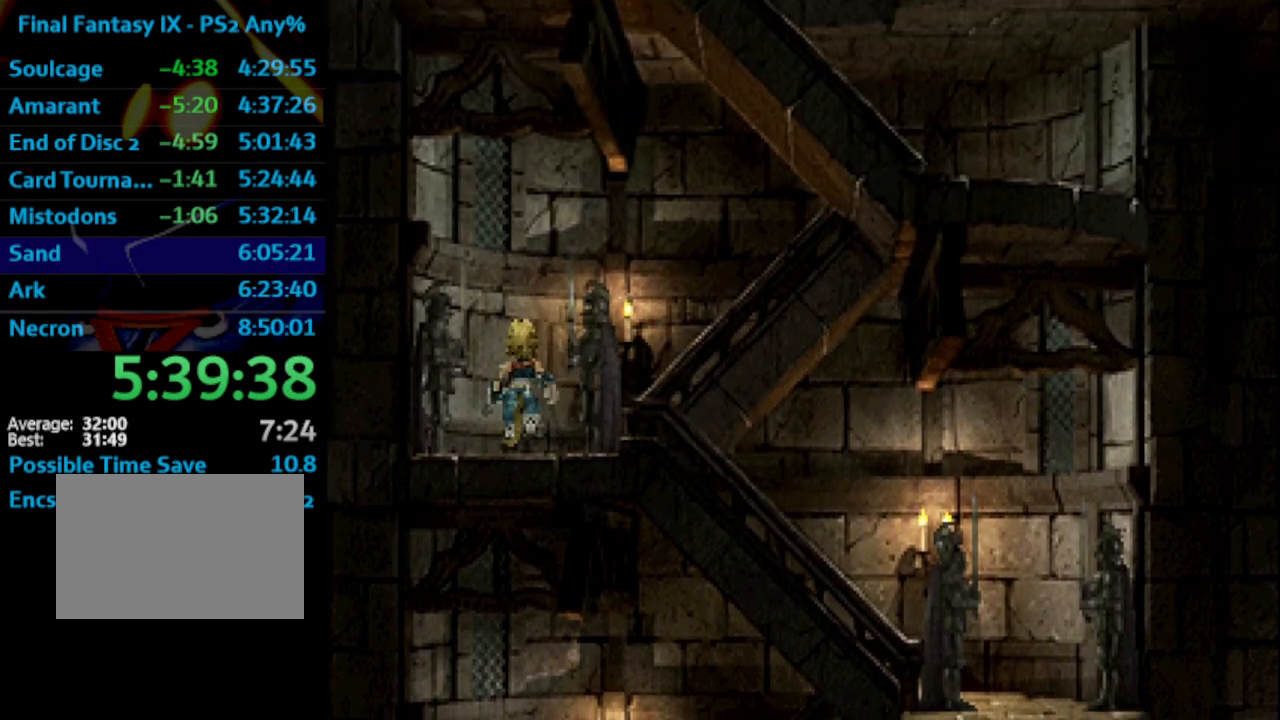
{"buttons": ["DPAD_RIGHT"], "left_stick": "center", "right_stick": "center", "events": [[133, "DPAD_UP", "up"]]}
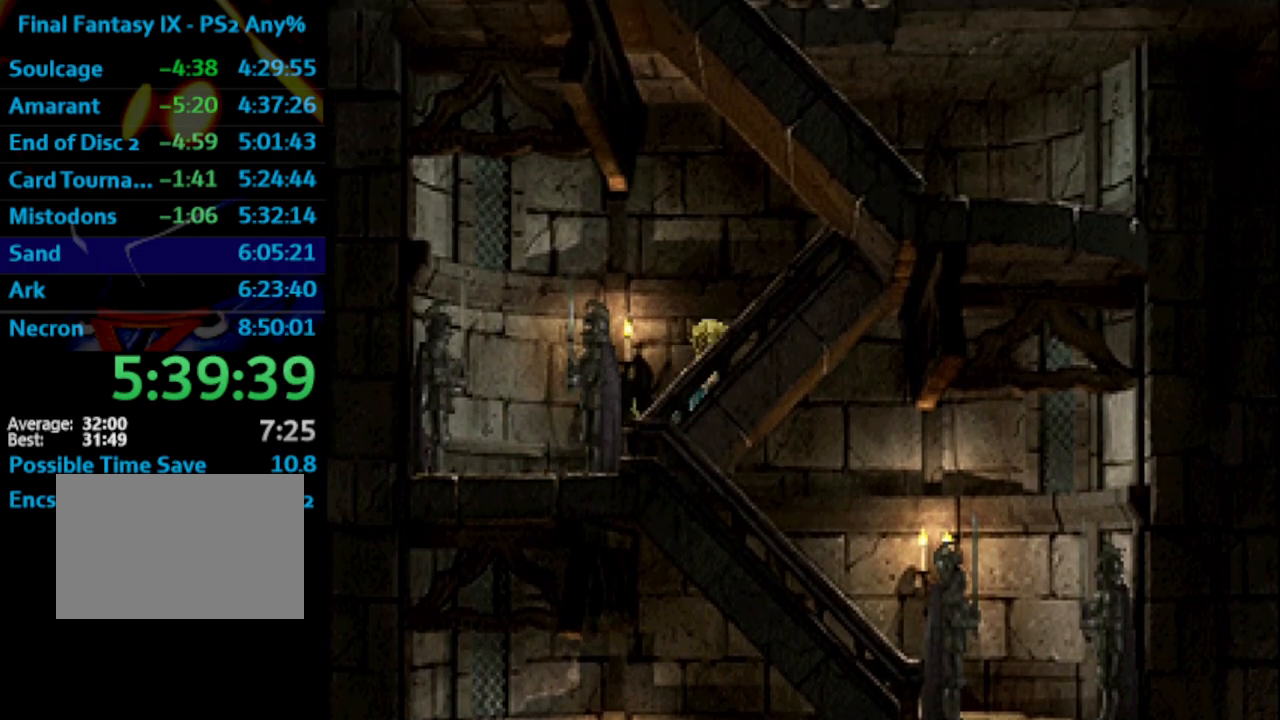
{"buttons": ["DPAD_RIGHT"], "left_stick": "center", "right_stick": "center", "events": []}
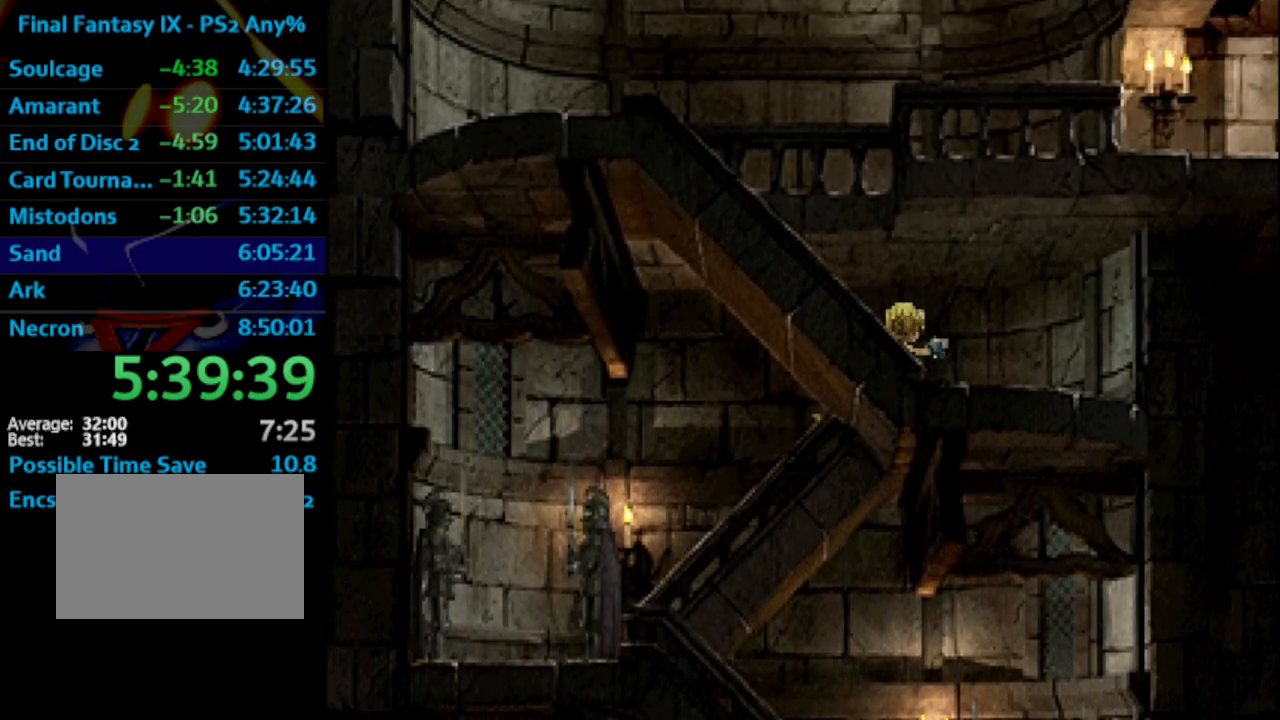
{"buttons": ["DPAD_LEFT"], "left_stick": "center", "right_stick": "center", "events": [[33, "DPAD_DOWN", "down"], [100, "DPAD_RIGHT", "up"], [250, "DPAD_LEFT", "down"], [467, "DPAD_DOWN", "up"]]}
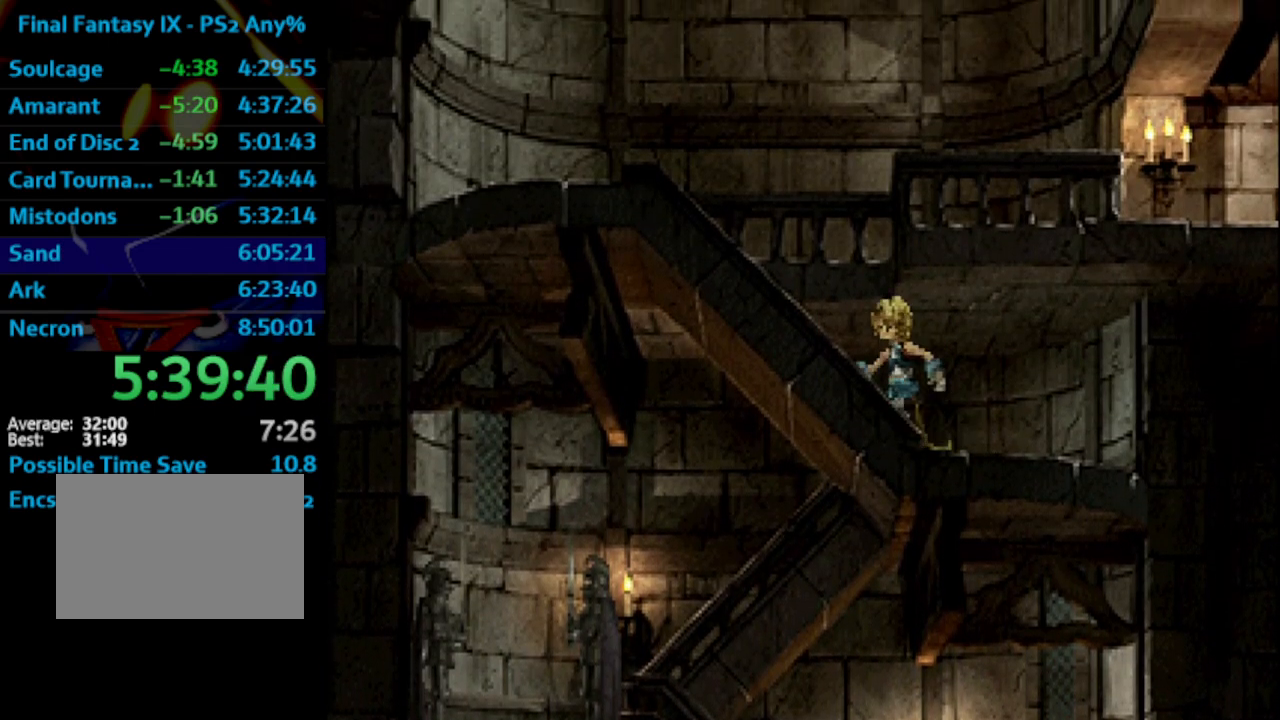
{"buttons": ["DPAD_LEFT"], "left_stick": "center", "right_stick": "center", "events": []}
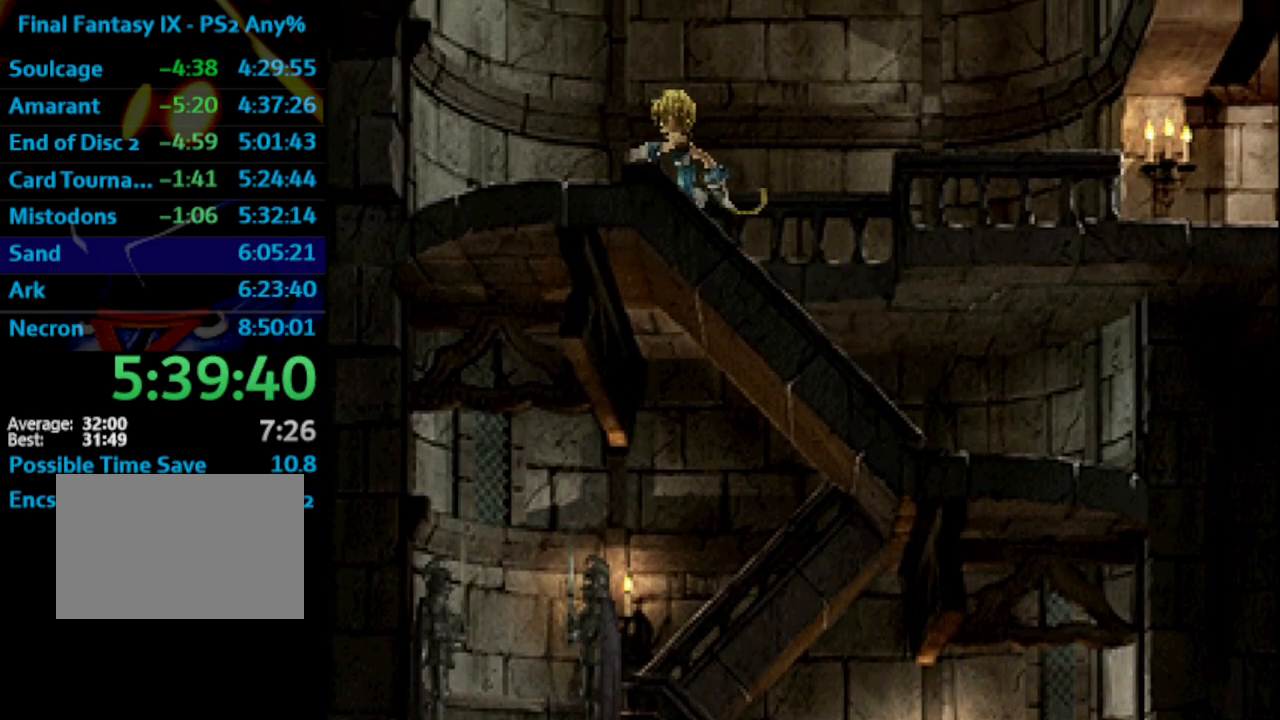
{"buttons": ["DPAD_RIGHT"], "left_stick": "center", "right_stick": "center", "events": [[183, "DPAD_UP", "down"], [200, "DPAD_LEFT", "up"], [283, "DPAD_RIGHT", "down"], [500, "DPAD_UP", "up"]]}
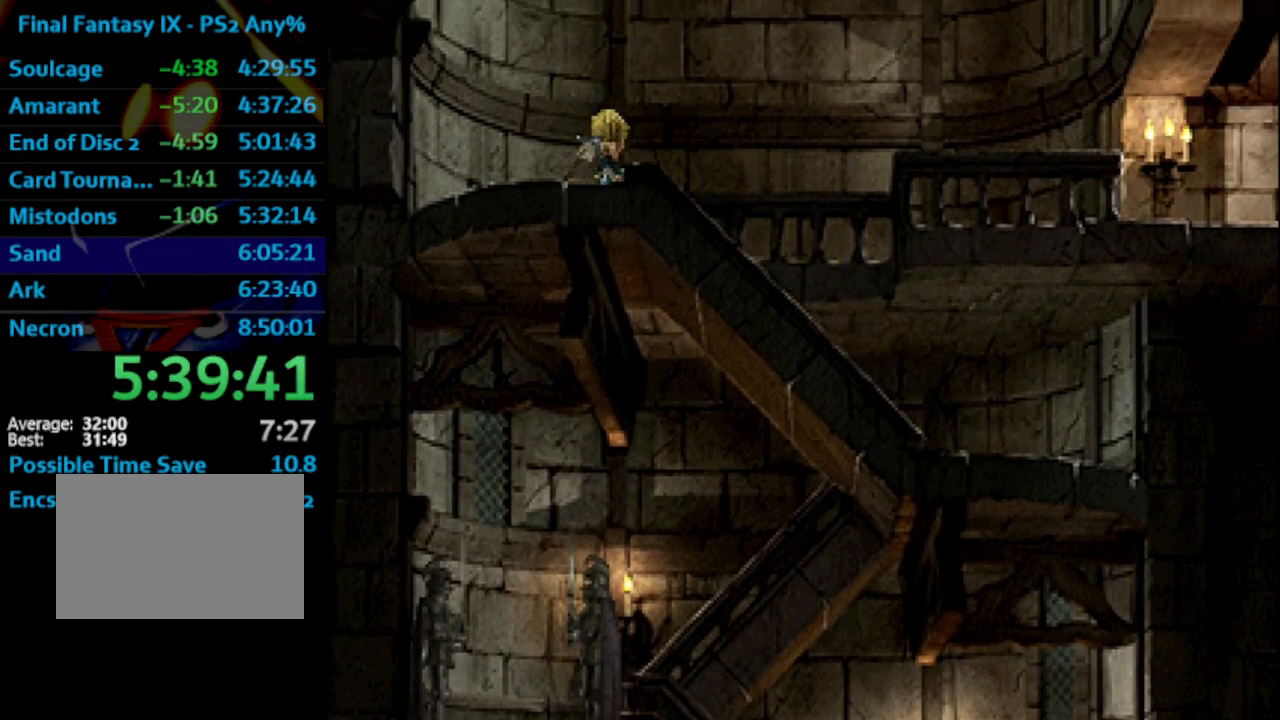
{"buttons": ["DPAD_RIGHT"], "left_stick": "center", "right_stick": "center", "events": []}
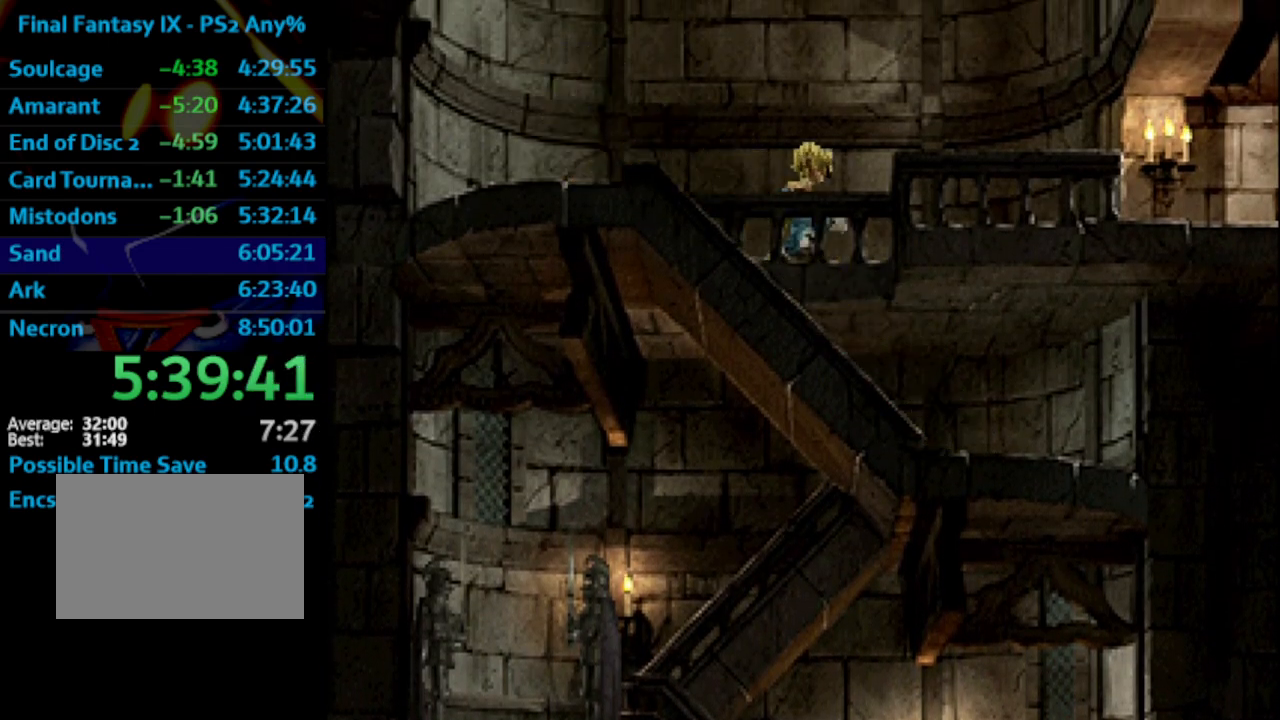
{"buttons": ["DPAD_RIGHT"], "left_stick": "center", "right_stick": "center", "events": [[333, "DPAD_DOWN", "down"], [400, "DPAD_DOWN", "up"]]}
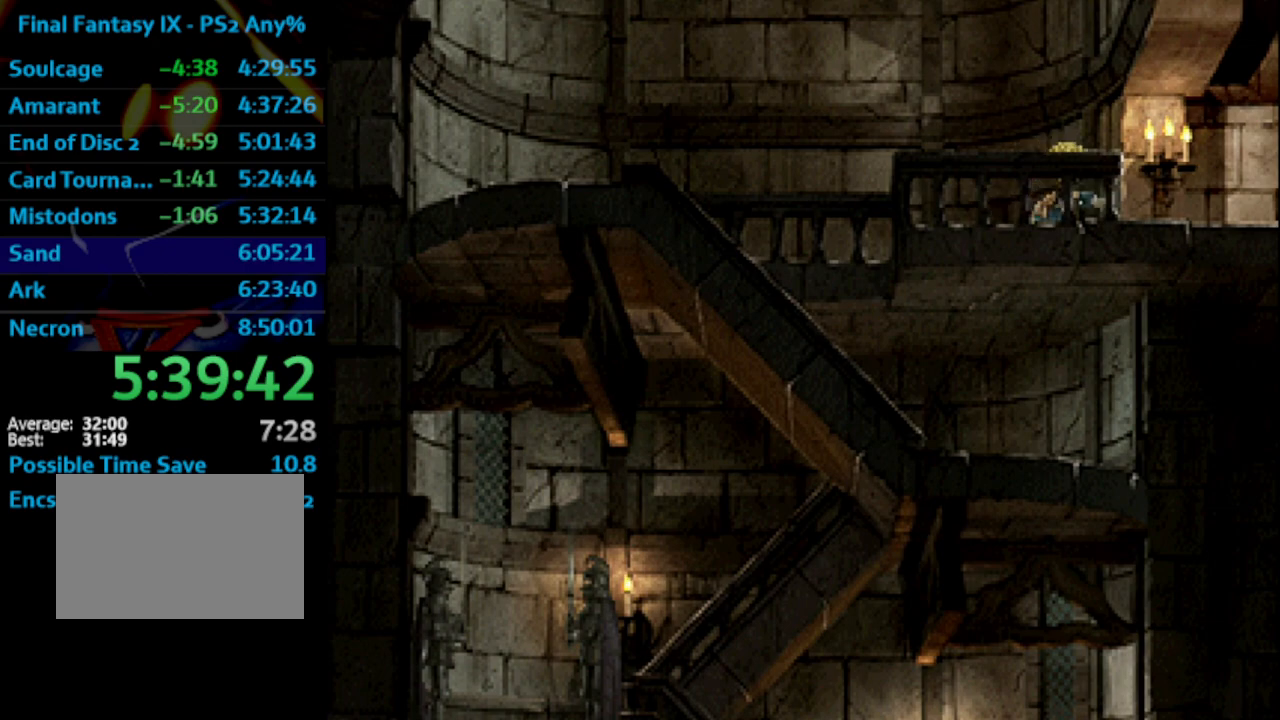
{"buttons": ["DPAD_RIGHT"], "left_stick": "center", "right_stick": "center", "events": []}
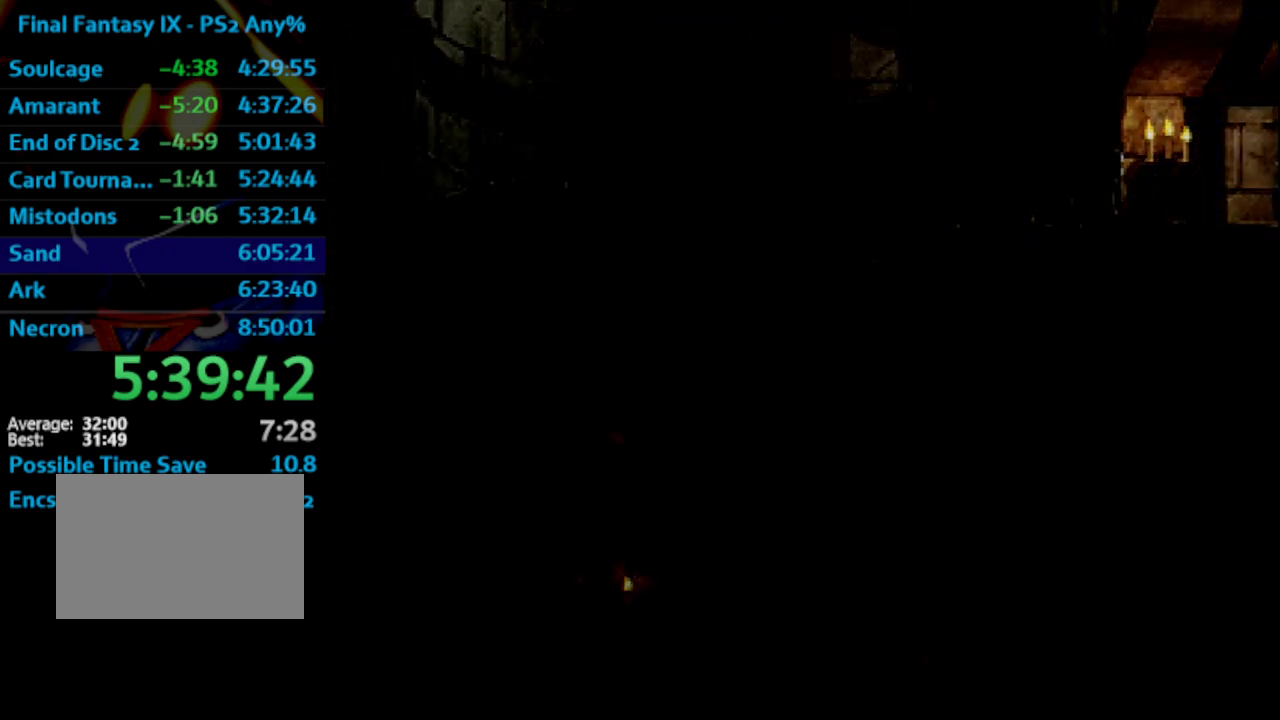
{"buttons": [], "left_stick": "center", "right_stick": "center", "events": [[367, "DPAD_RIGHT", "up"]]}
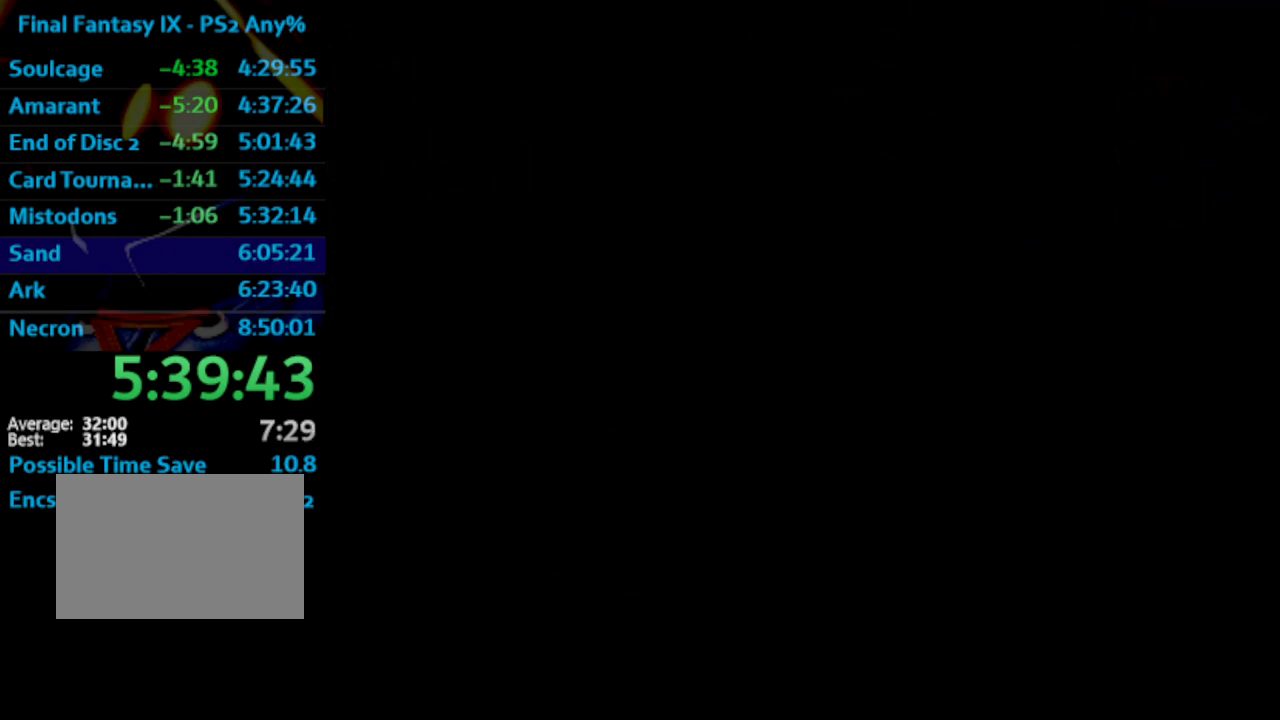
{"buttons": [], "left_stick": "center", "right_stick": "center", "events": []}
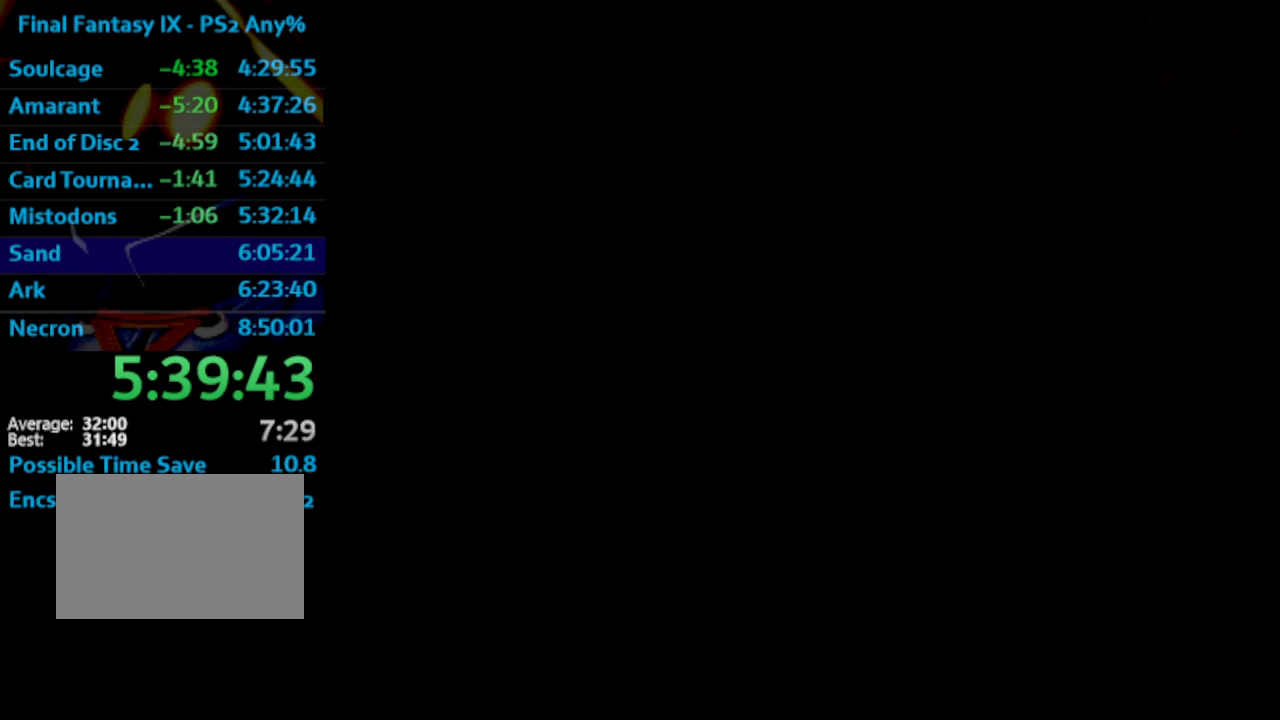
{"buttons": [], "left_stick": "center", "right_stick": "center", "events": []}
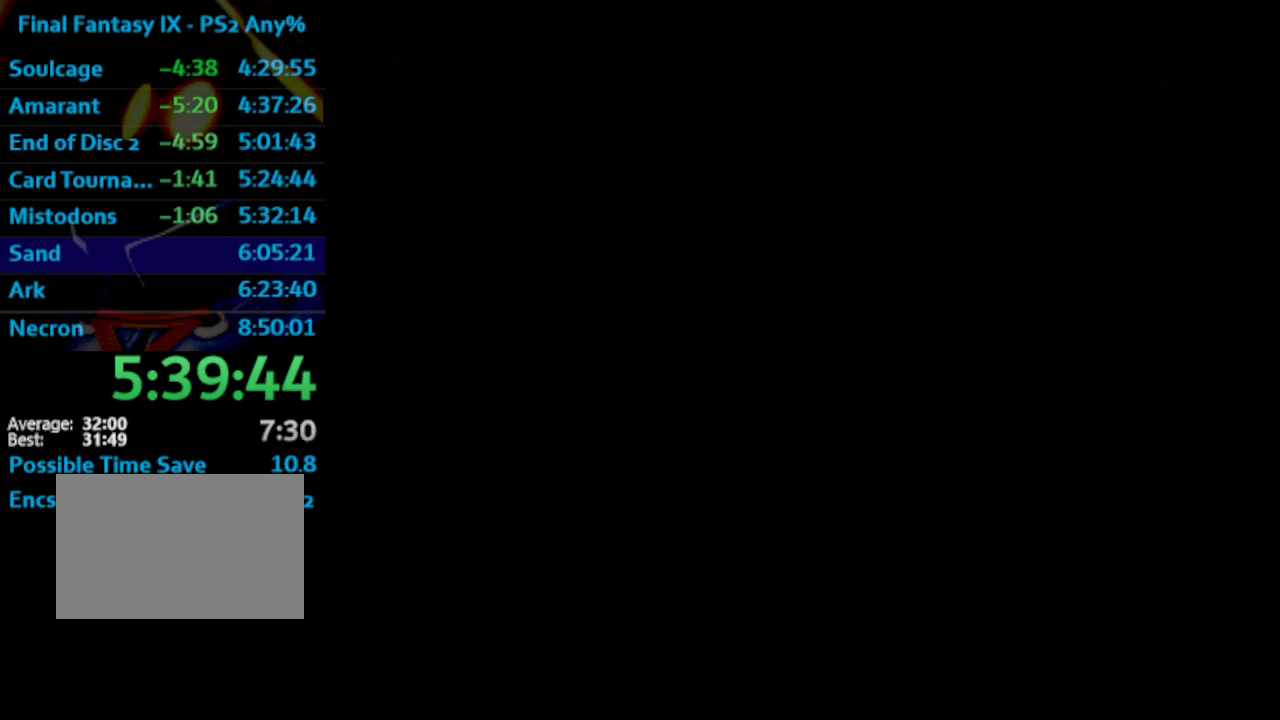
{"buttons": ["SQUARE"], "left_stick": "center", "right_stick": "center"}
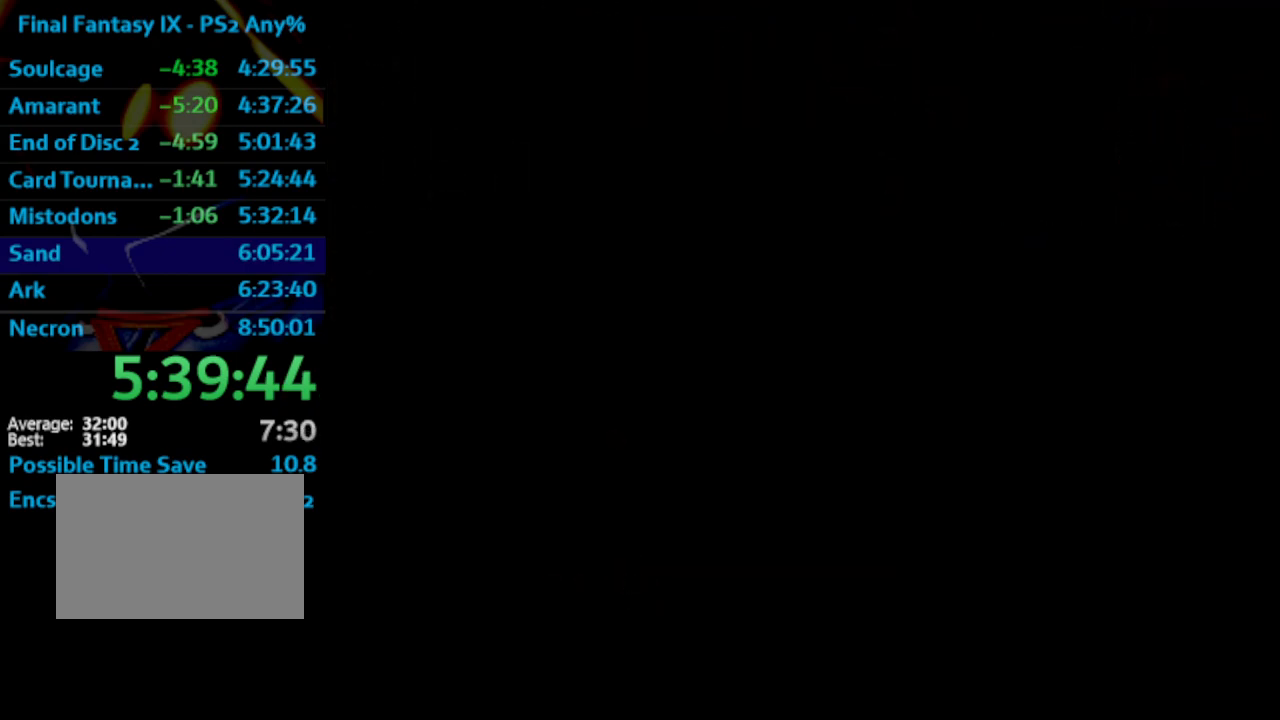
{"buttons": [], "left_stick": "center", "right_stick": "center"}
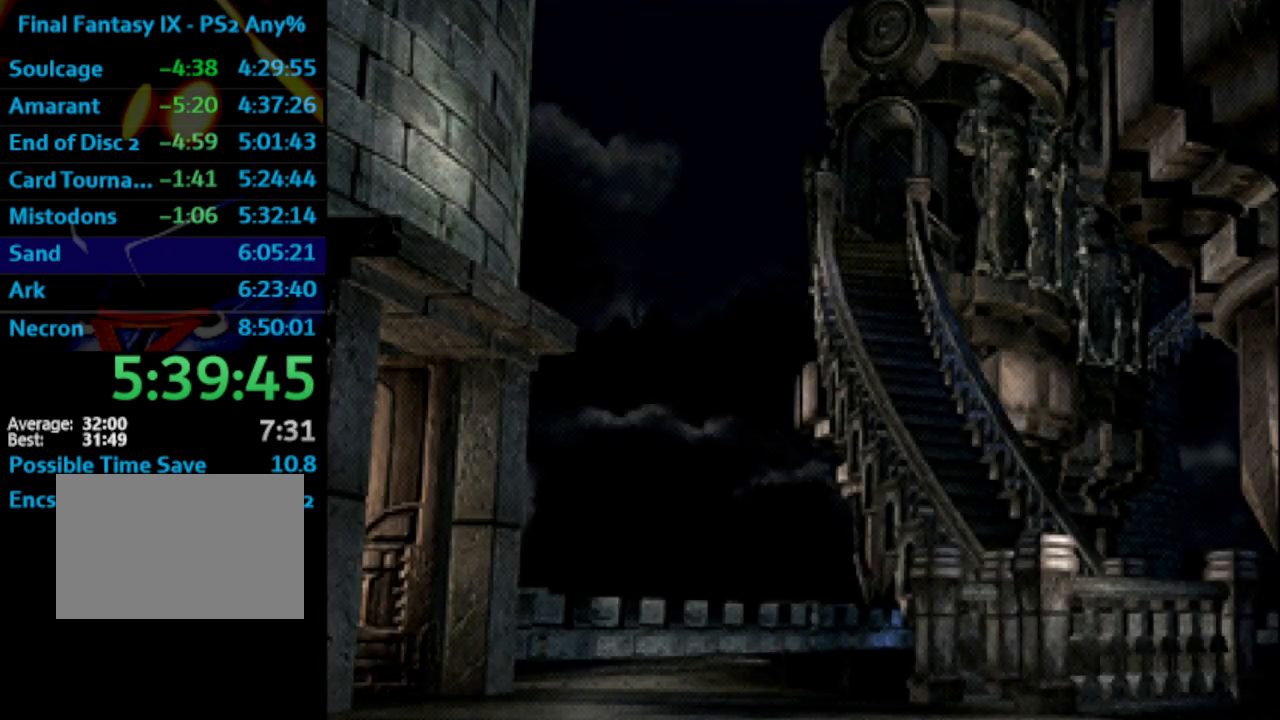
{"buttons": [], "left_stick": "center", "right_stick": "center", "events": []}
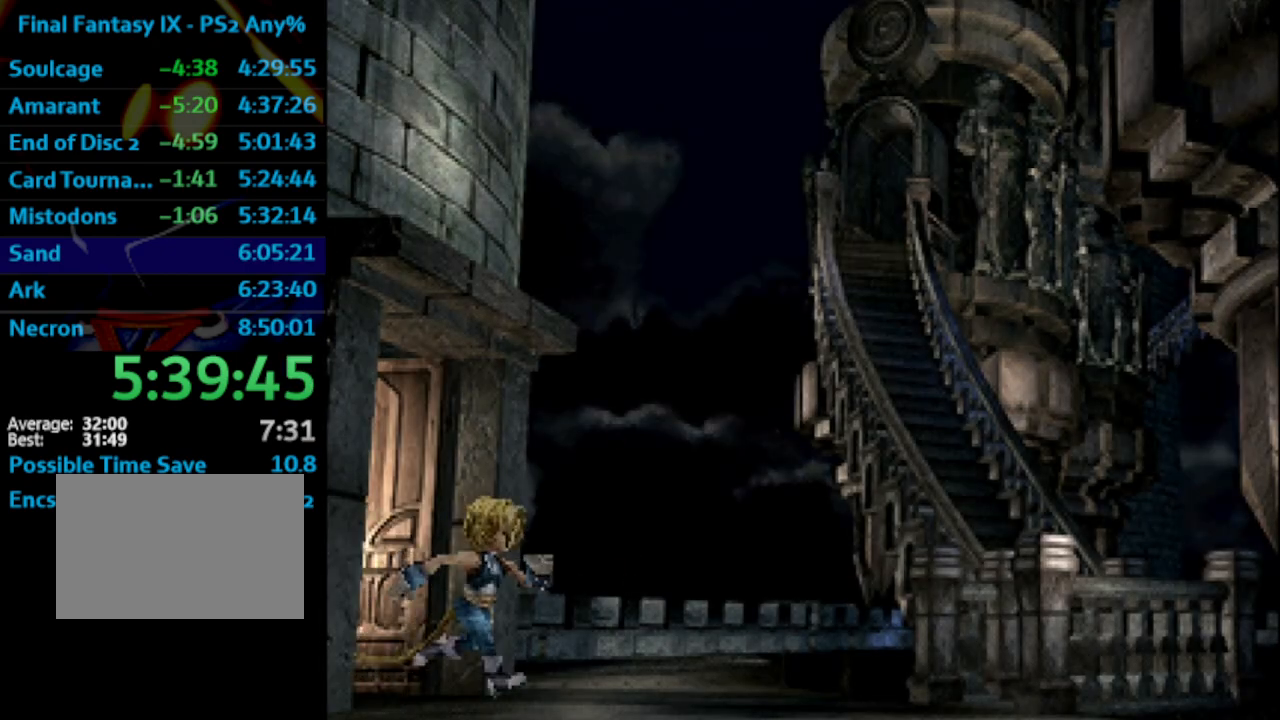
{"buttons": [], "left_stick": "center", "right_stick": "center", "events": []}
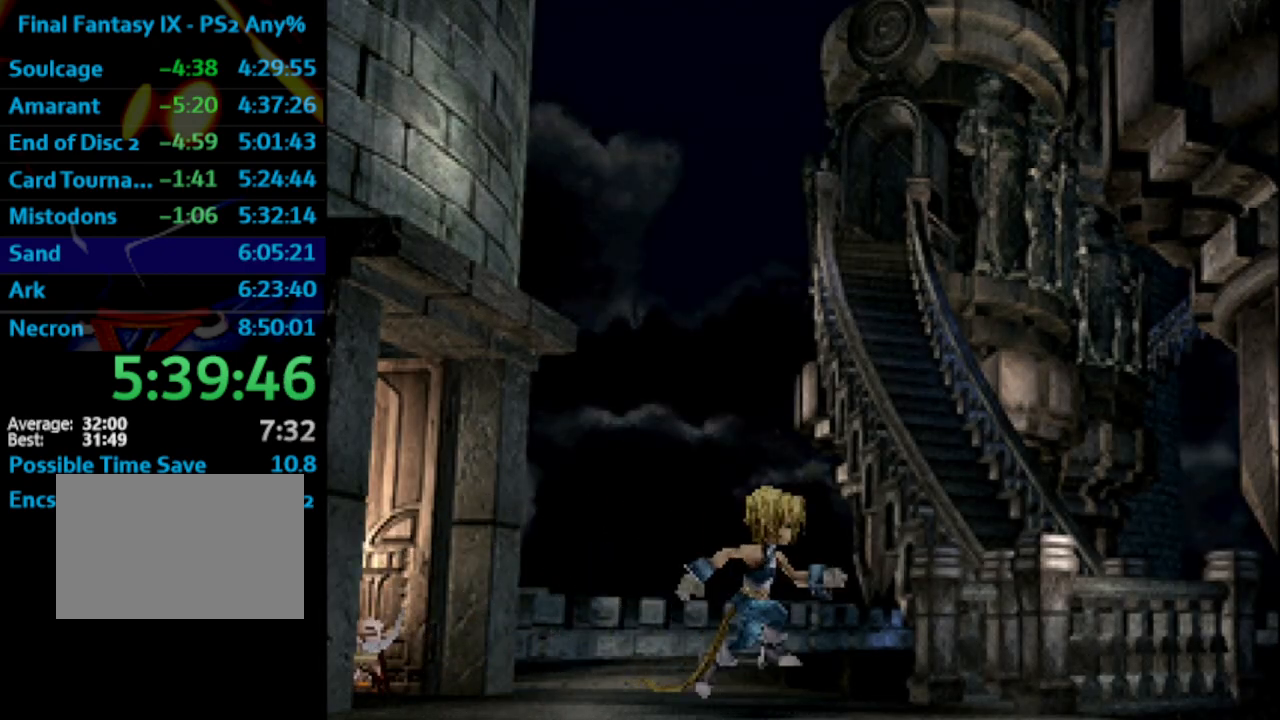
{"buttons": ["CROSS"], "left_stick": "center", "right_stick": "center"}
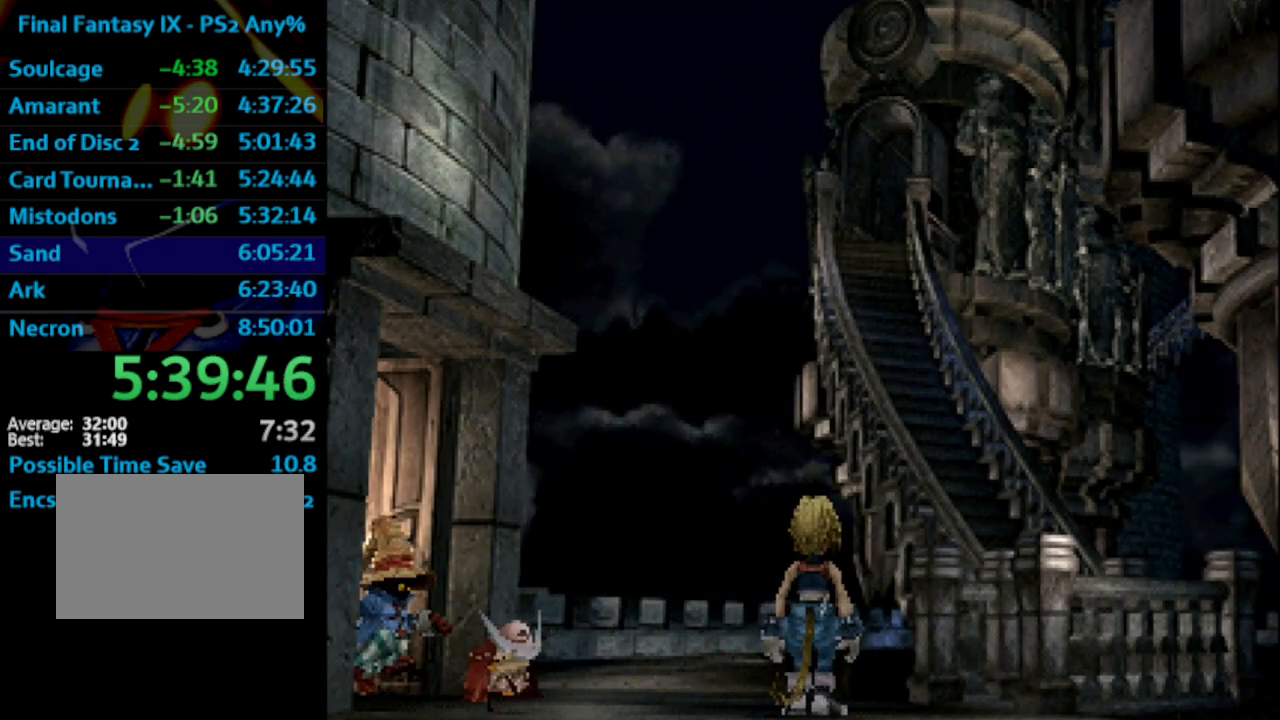
{"buttons": ["SQUARE"], "left_stick": "center", "right_stick": "center"}
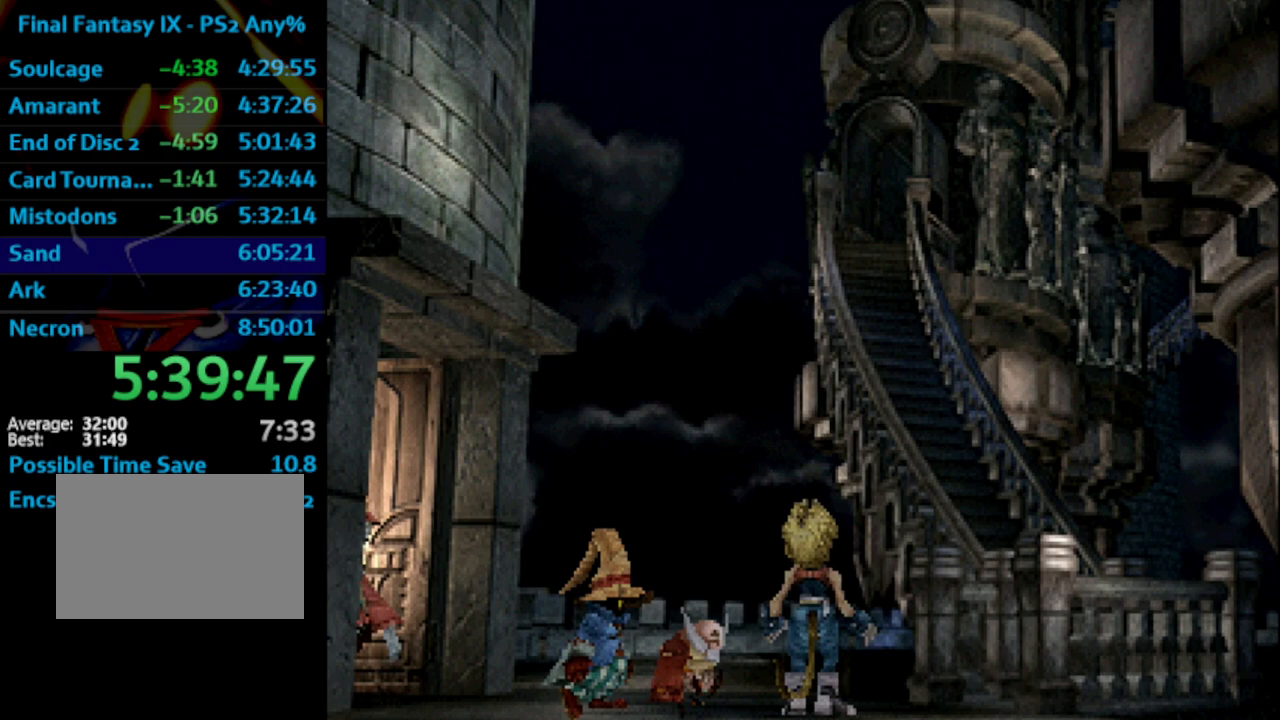
{"buttons": ["SQUARE"], "left_stick": "center", "right_stick": "center", "events": []}